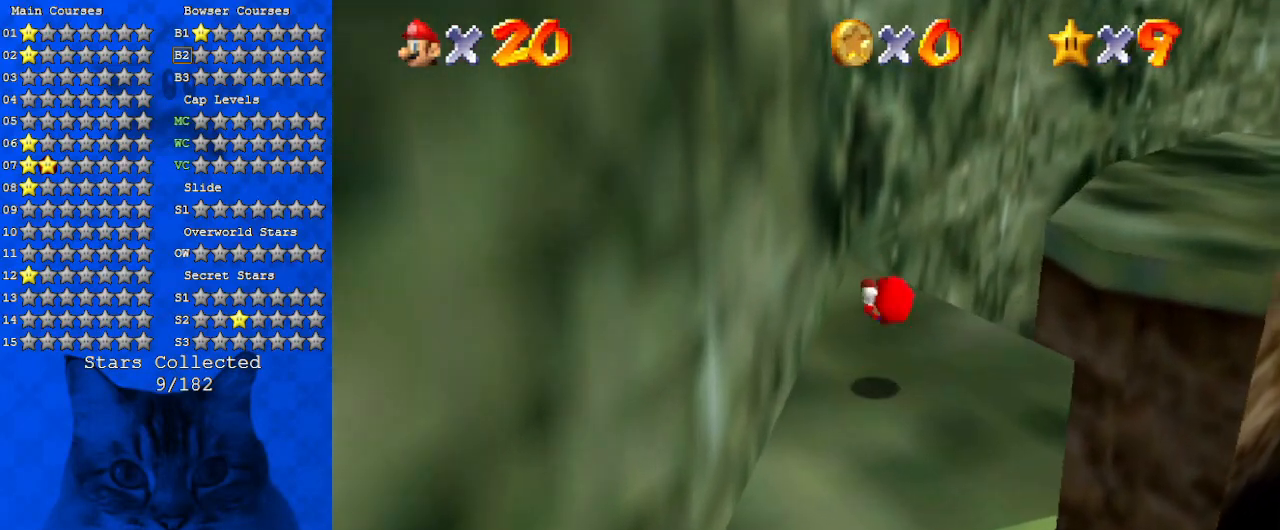
Gameplay with keyboard; each line is a JSON object with the keys held at the frame after it. "events" lists presses ("down") and releases ("up") of "a", "c", "ctrl", "d", "down", "left", "return", "right", "s", "shift", "up", "w", "x" and "y" between this image and that frame as [ms after this image, input, new state], when the widget could be followed in between. No other keys are recorded. Mouse input is not recorded.
{"keys": ["right", "up", "y"], "events": [[67, "up", "down"], [367, "right", "down"], [467, "y", "down"]]}
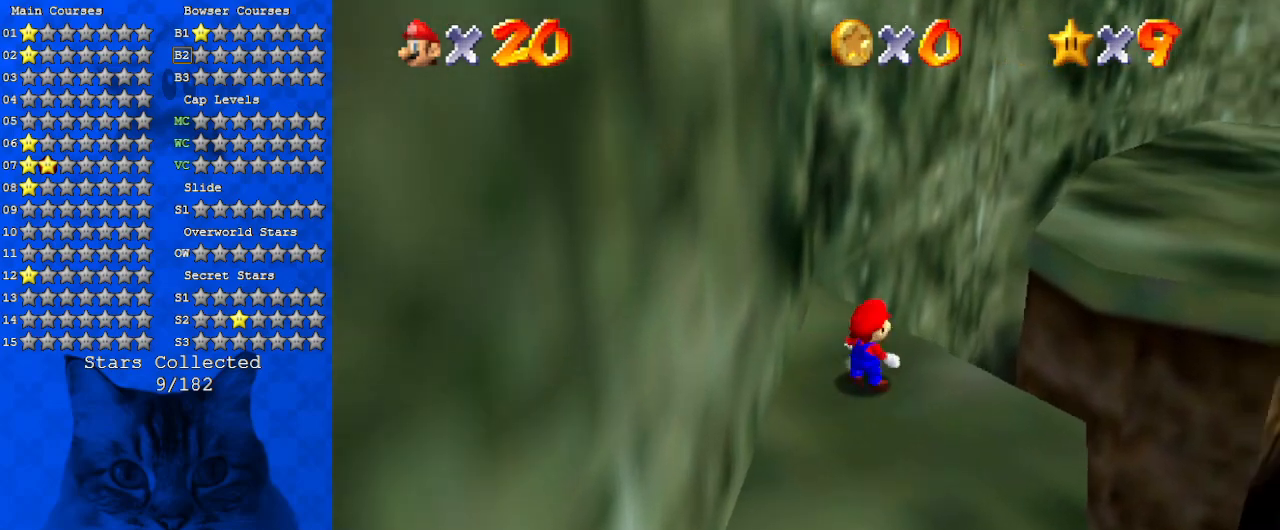
{"keys": ["up"], "events": [[34, "shift", "down"], [200, "right", "up"], [200, "y", "up"], [234, "shift", "up"], [367, "a", "down"], [500, "a", "up"]]}
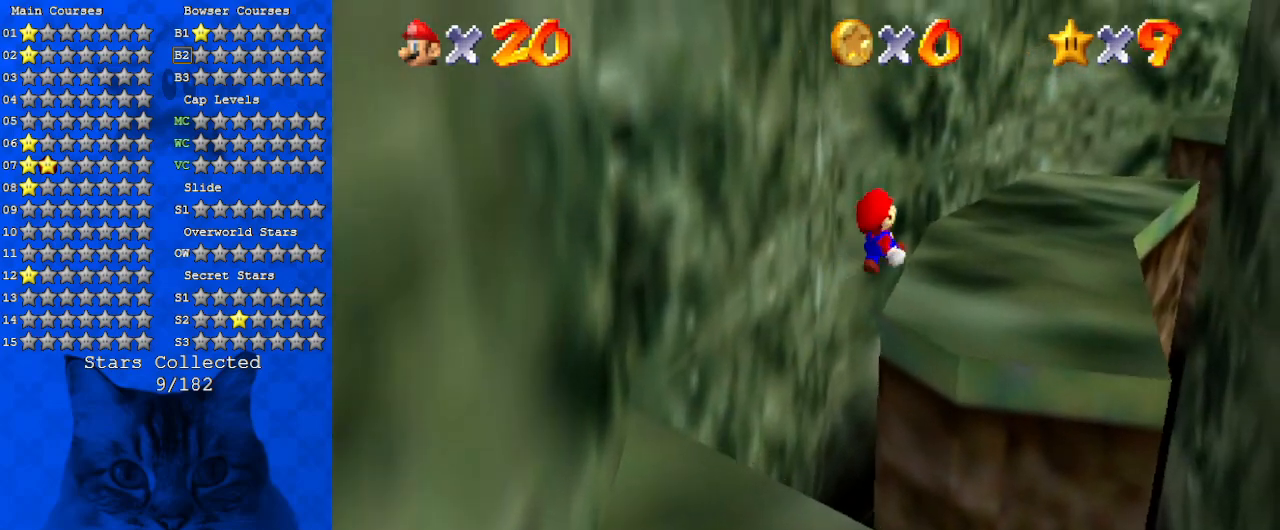
{"keys": ["left", "shift", "up"], "events": [[100, "a", "down"], [234, "a", "up"], [300, "left", "down"], [434, "shift", "down"]]}
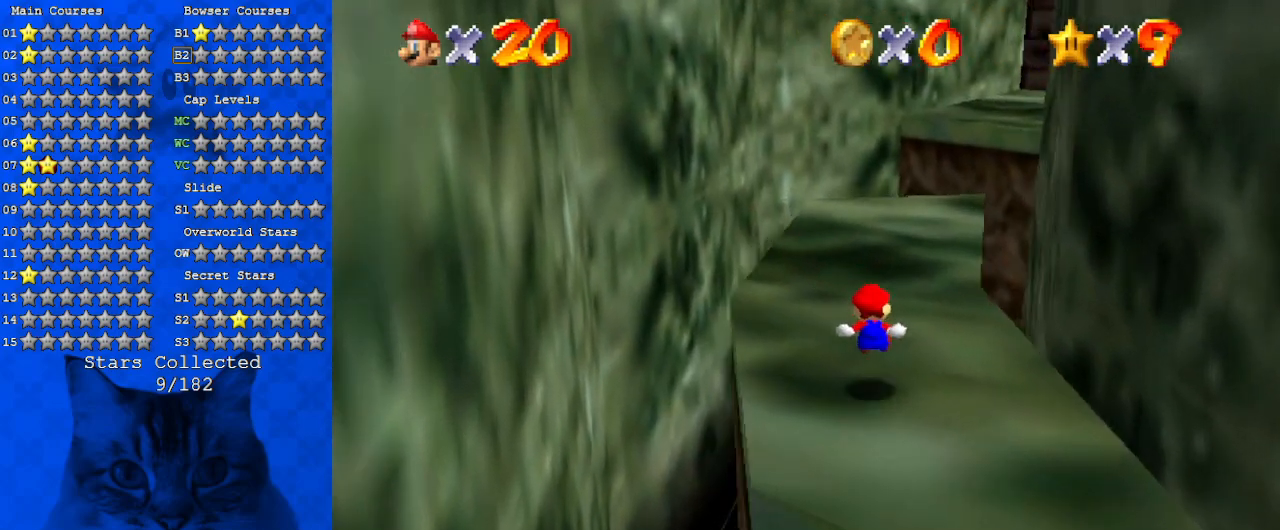
{"keys": ["up"], "events": [[200, "left", "up"], [367, "ctrl", "down"], [434, "ctrl", "up"], [434, "shift", "up"]]}
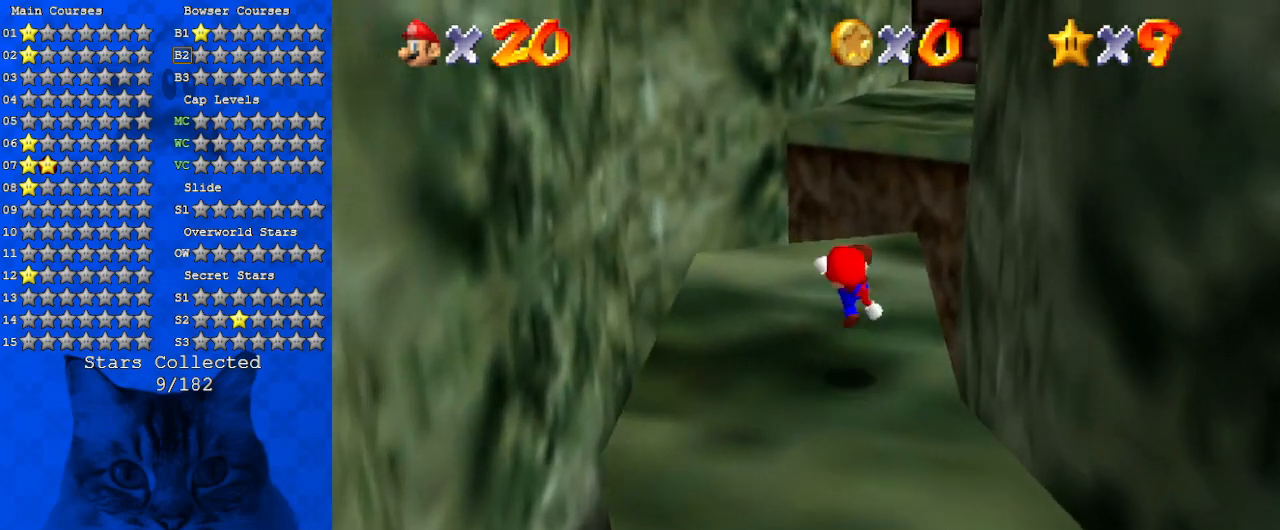
{"keys": ["right", "up"], "events": [[34, "up", "up"], [267, "up", "down"], [500, "right", "down"]]}
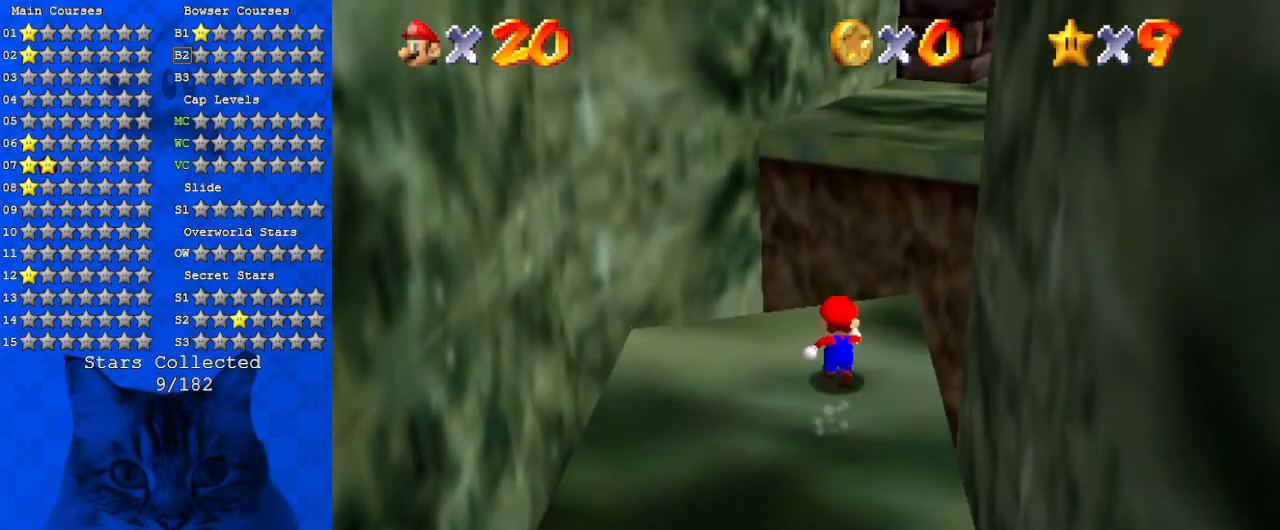
{"keys": ["shift", "up", "y"], "events": [[100, "right", "up"], [300, "right", "down"], [334, "y", "down"], [367, "right", "up"], [367, "shift", "down"]]}
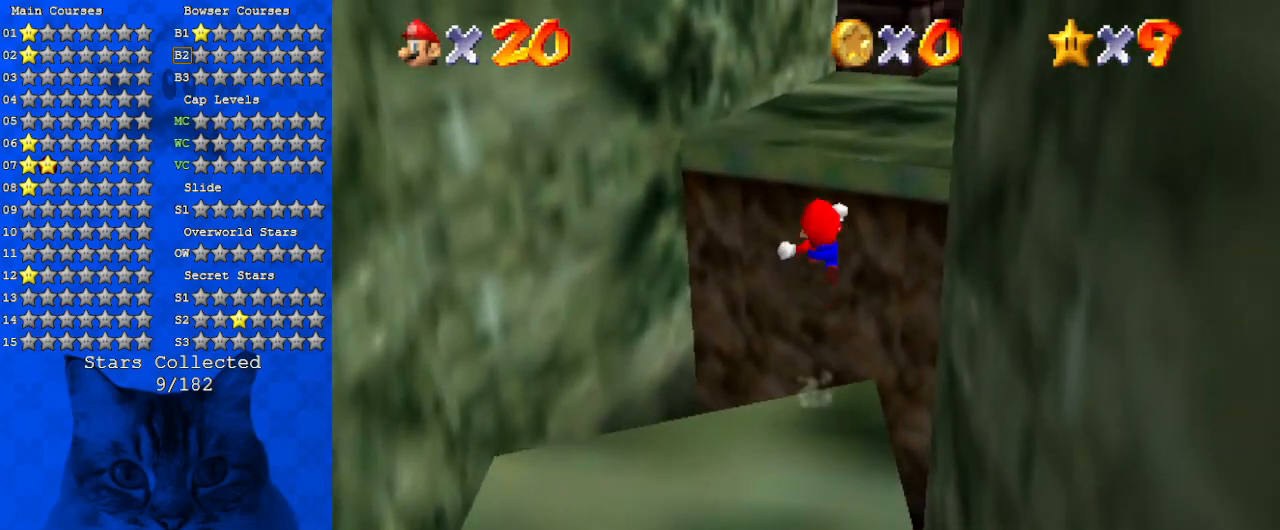
{"keys": ["up"], "events": [[100, "y", "up"], [167, "shift", "up"], [200, "a", "down"], [434, "a", "up"]]}
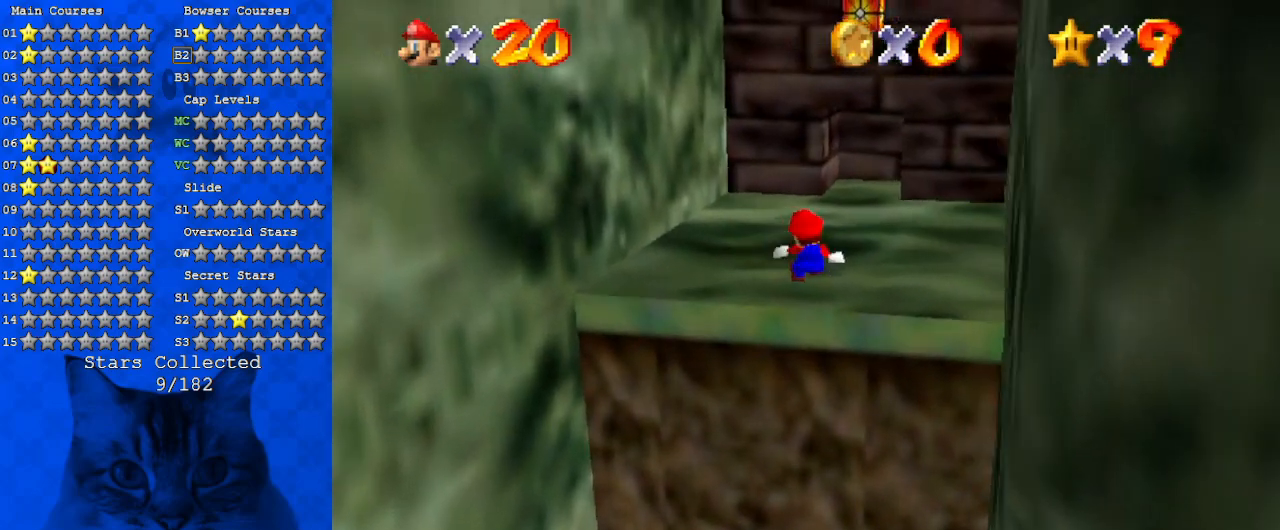
{"keys": ["up"], "events": [[367, "right", "down"], [467, "right", "up"]]}
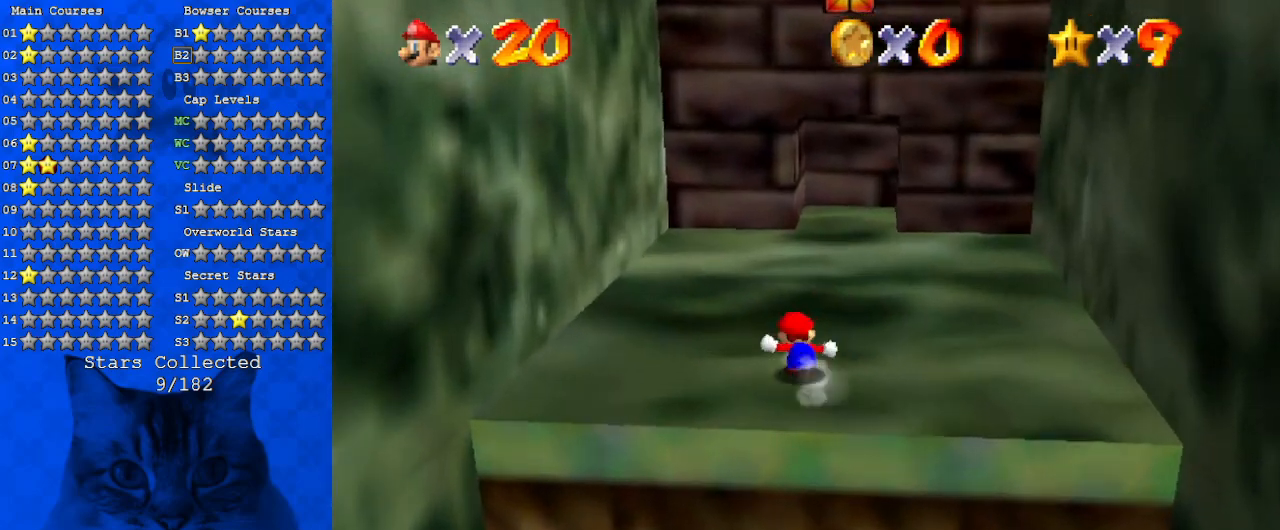
{"keys": ["ctrl", "up"], "events": [[200, "right", "down"], [300, "right", "up"], [467, "ctrl", "down"]]}
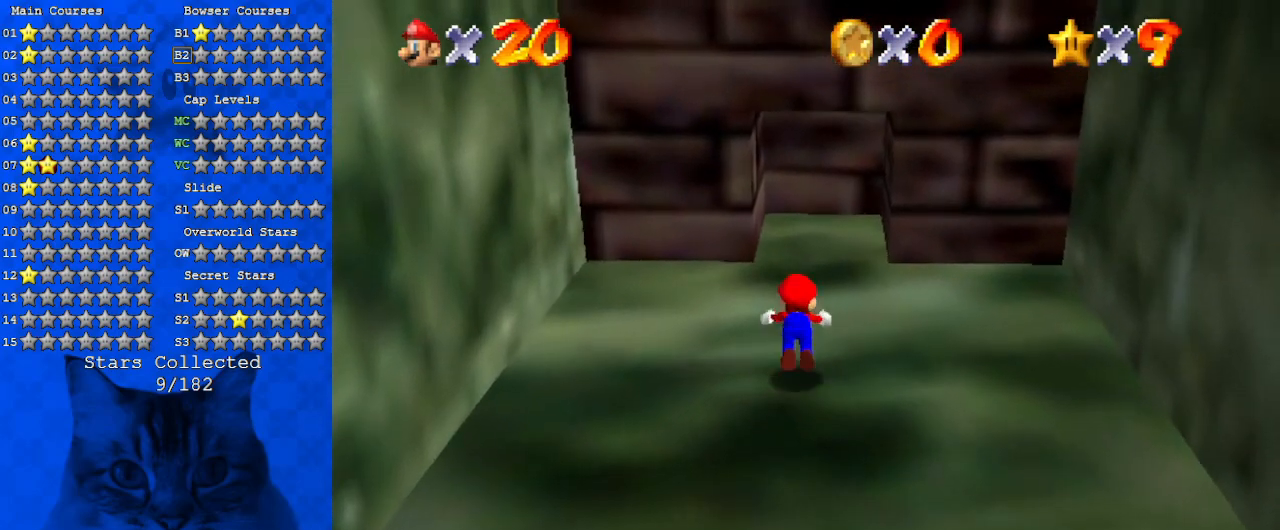
{"keys": [], "events": [[167, "ctrl", "up"], [367, "up", "up"]]}
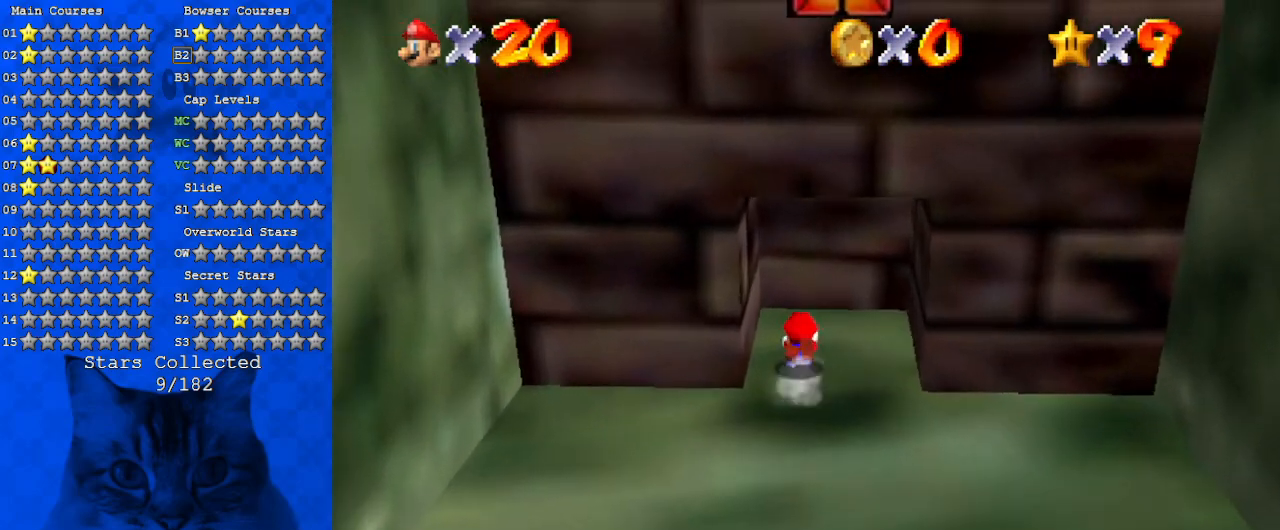
{"keys": [], "events": []}
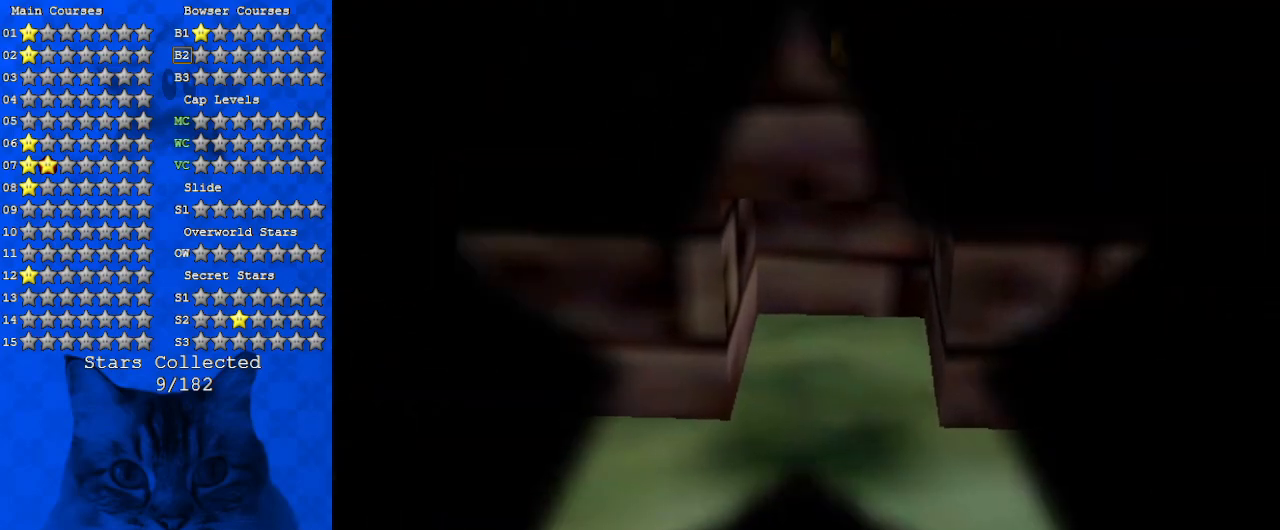
{"keys": [], "events": []}
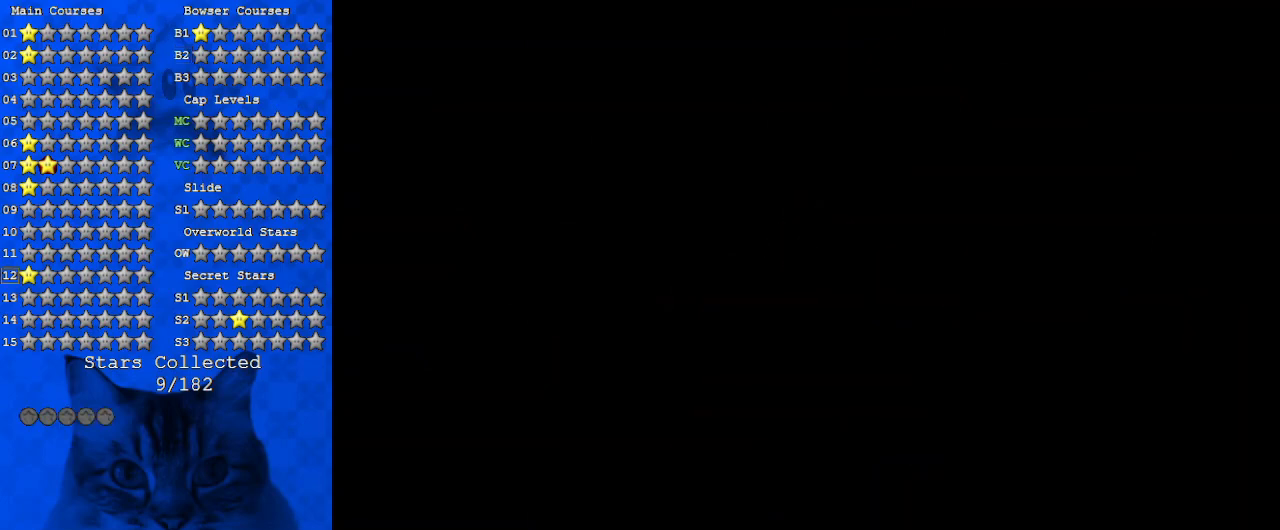
{"keys": [], "events": [[267, "d", "down"], [400, "d", "up"]]}
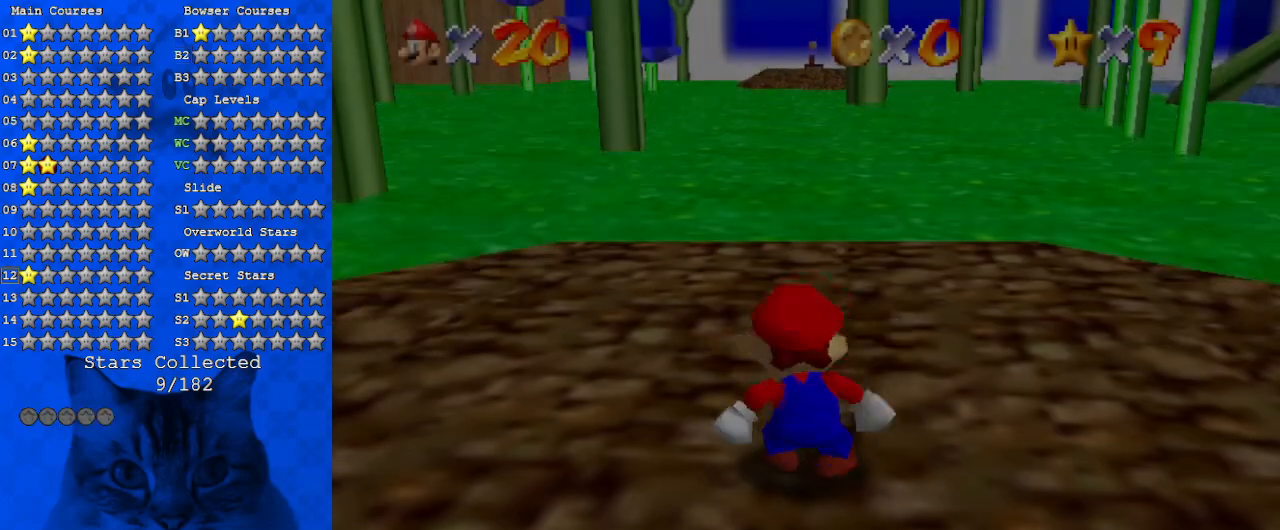
{"keys": ["shift"], "events": [[167, "c", "down"], [334, "c", "up"], [467, "shift", "down"]]}
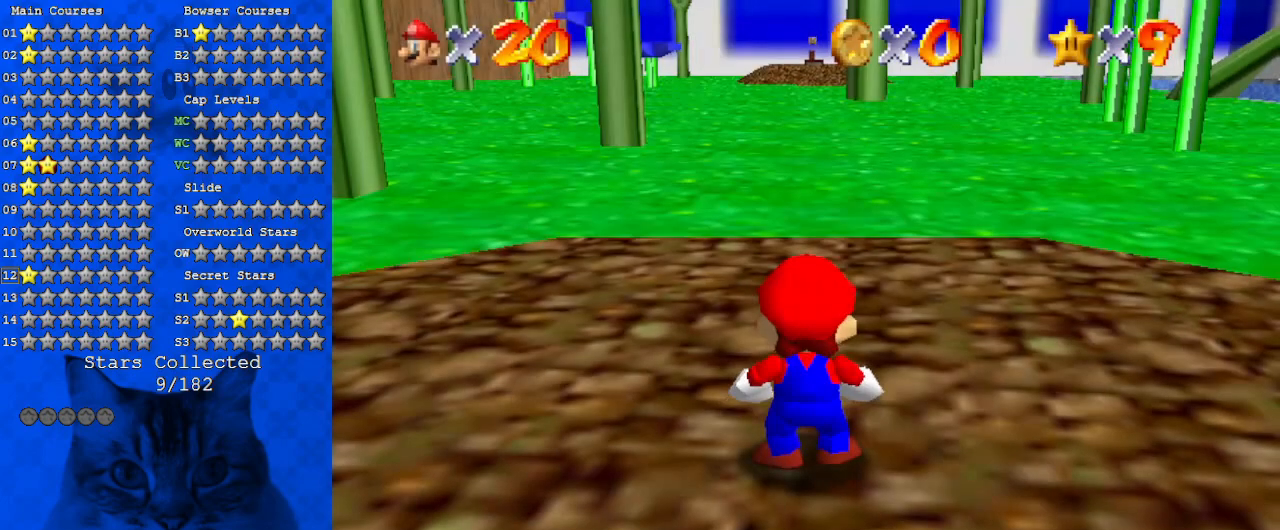
{"keys": [], "events": [[200, "shift", "up"], [300, "a", "down"], [434, "a", "up"]]}
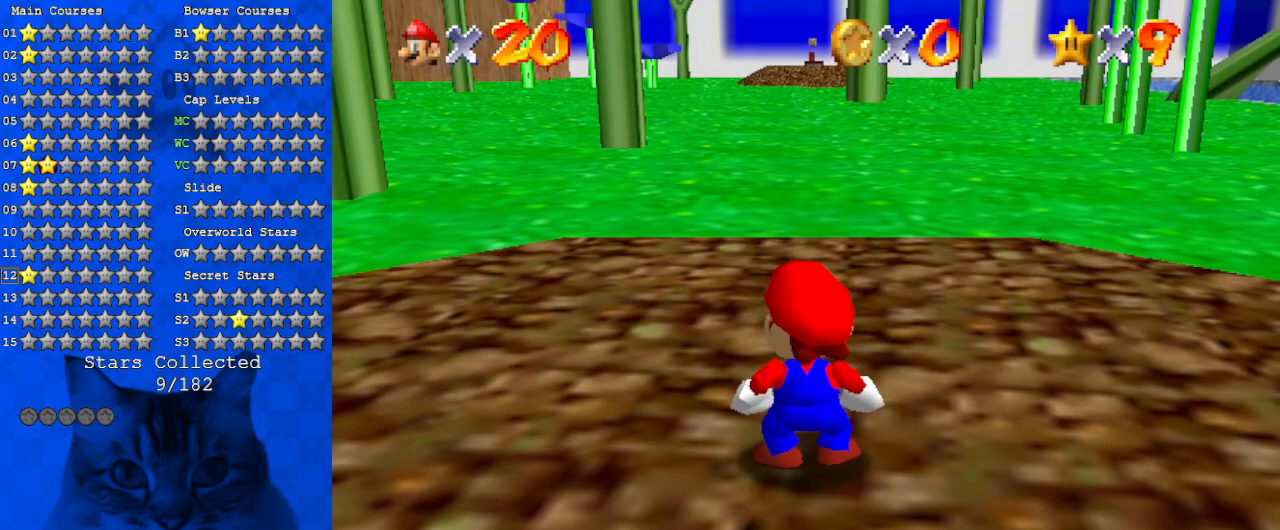
{"keys": [], "events": []}
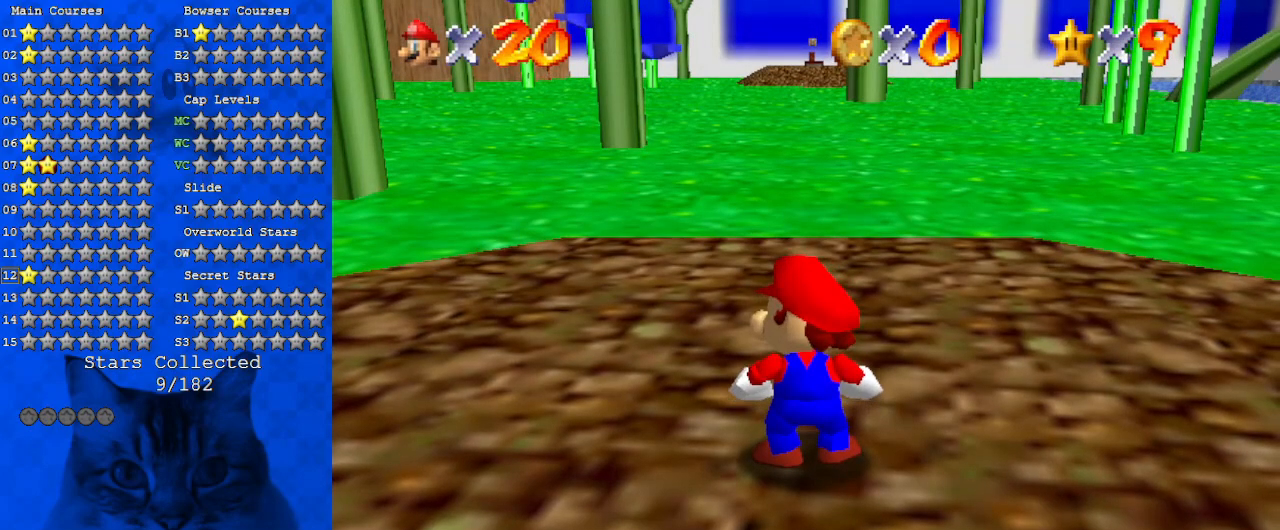
{"keys": [], "events": [[367, "return", "down"], [500, "return", "up"]]}
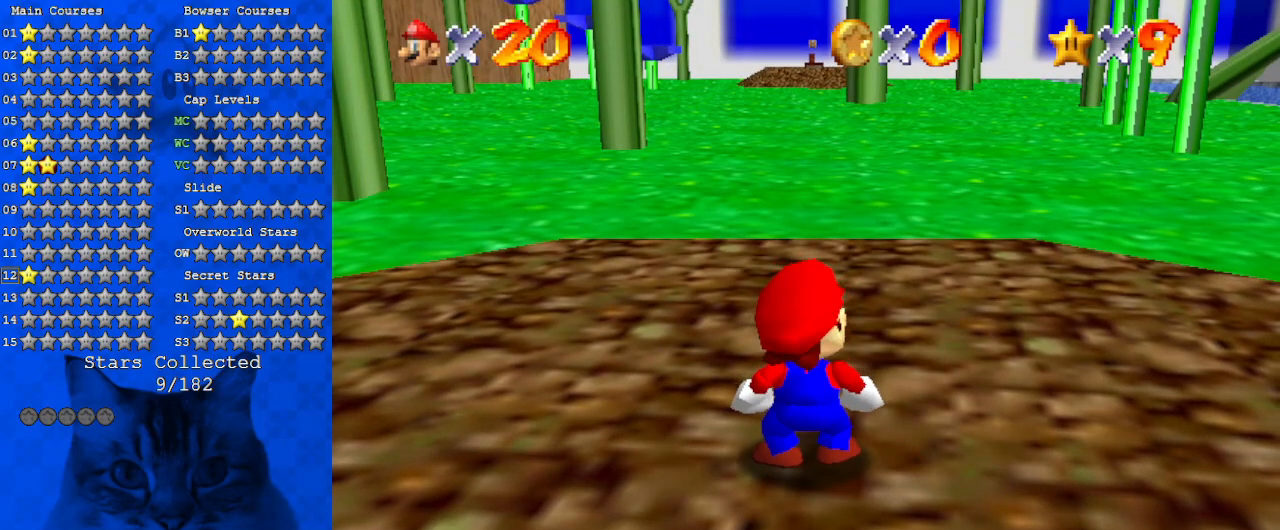
{"keys": ["a"], "events": [[467, "a", "down"]]}
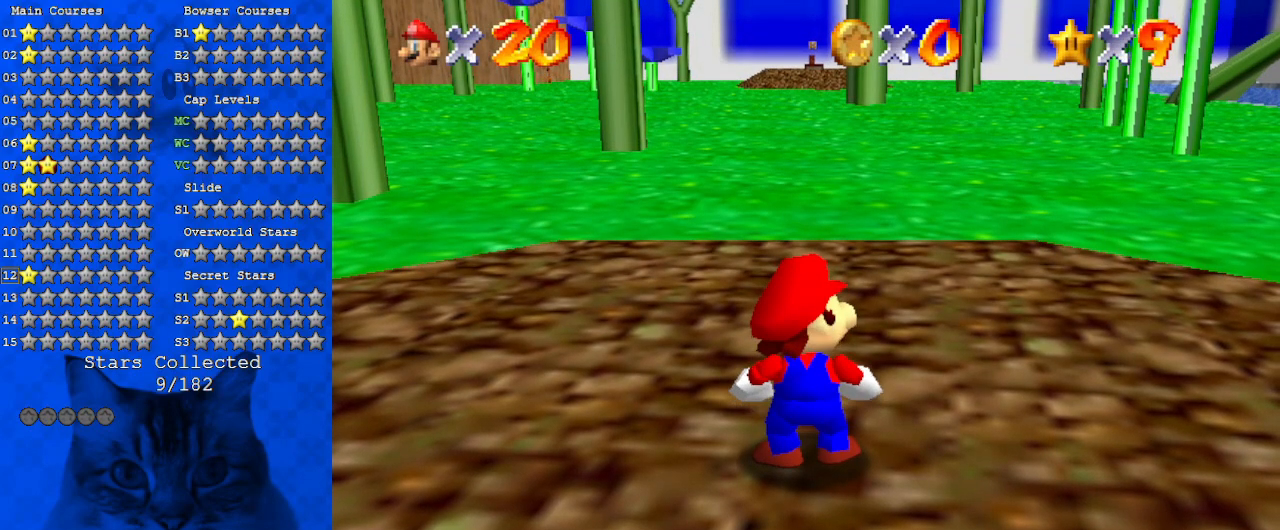
{"keys": [], "events": [[100, "a", "up"], [200, "s", "down"], [400, "s", "up"]]}
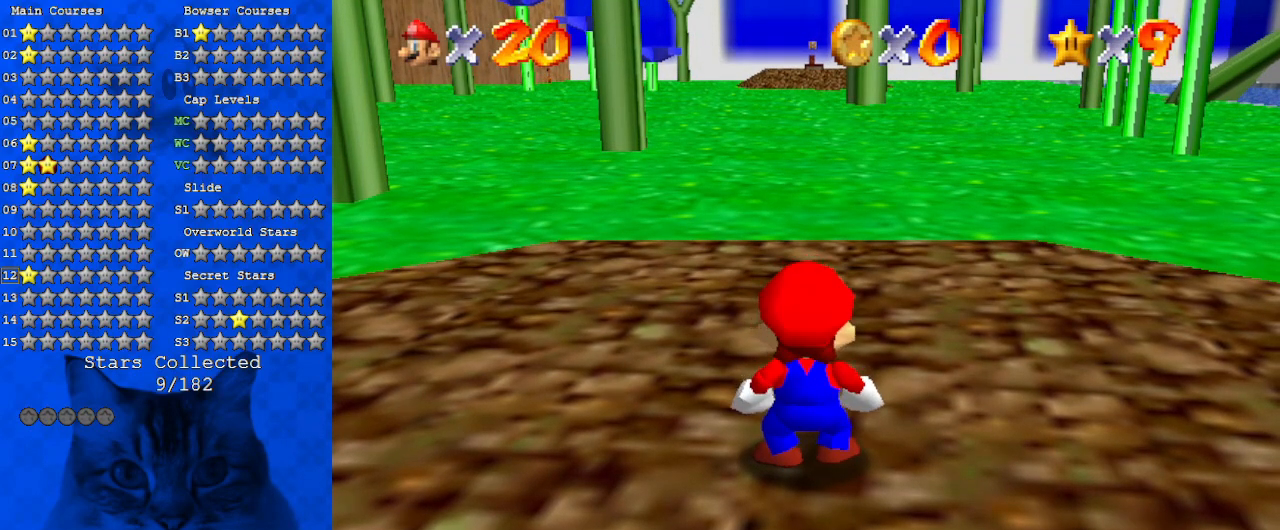
{"keys": [], "events": [[67, "return", "down"], [200, "return", "up"]]}
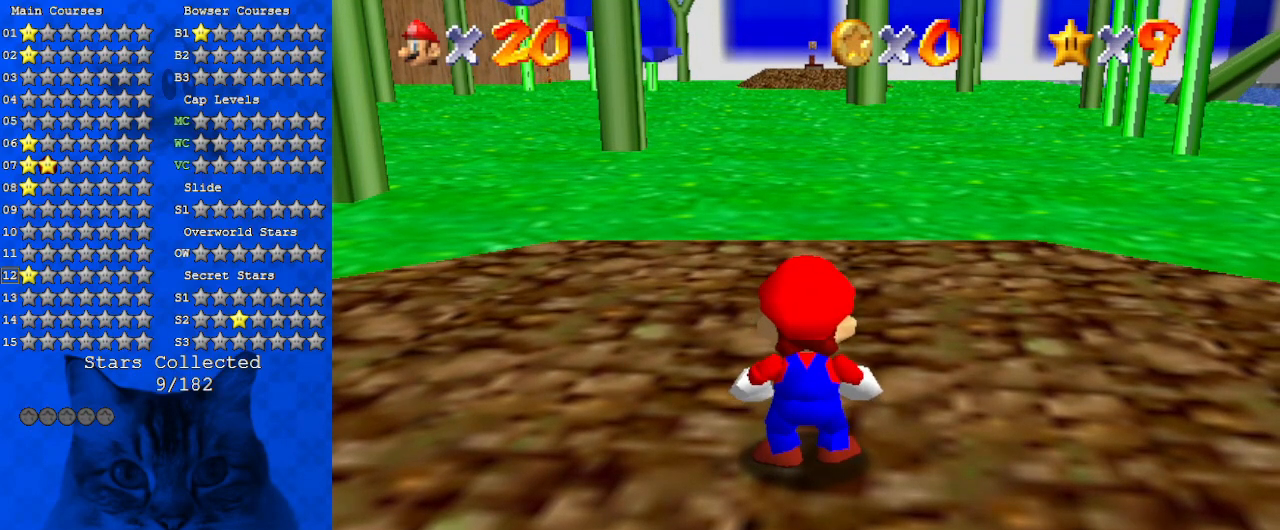
{"keys": [], "events": [[267, "s", "down"], [400, "s", "up"]]}
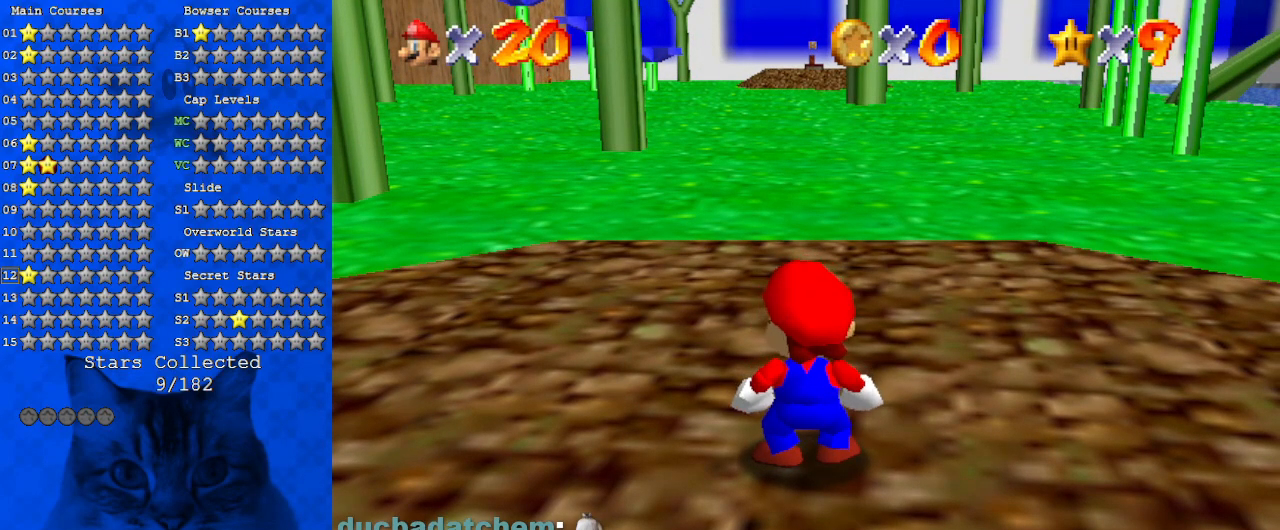
{"keys": [], "events": []}
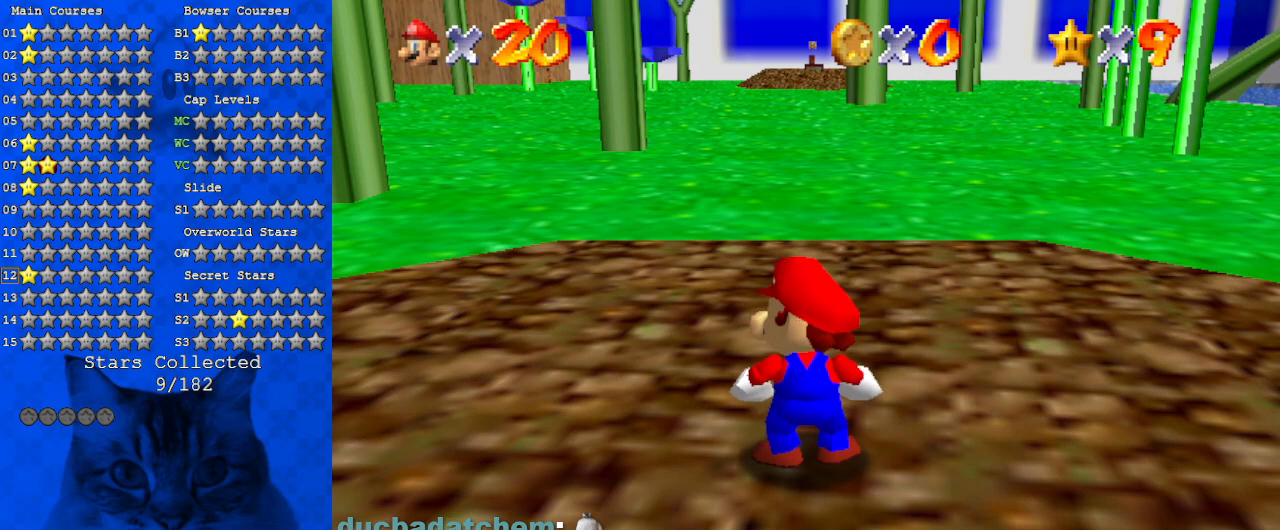
{"keys": [], "events": [[167, "s", "down"], [200, "s", "up"], [300, "s", "down"], [434, "s", "up"]]}
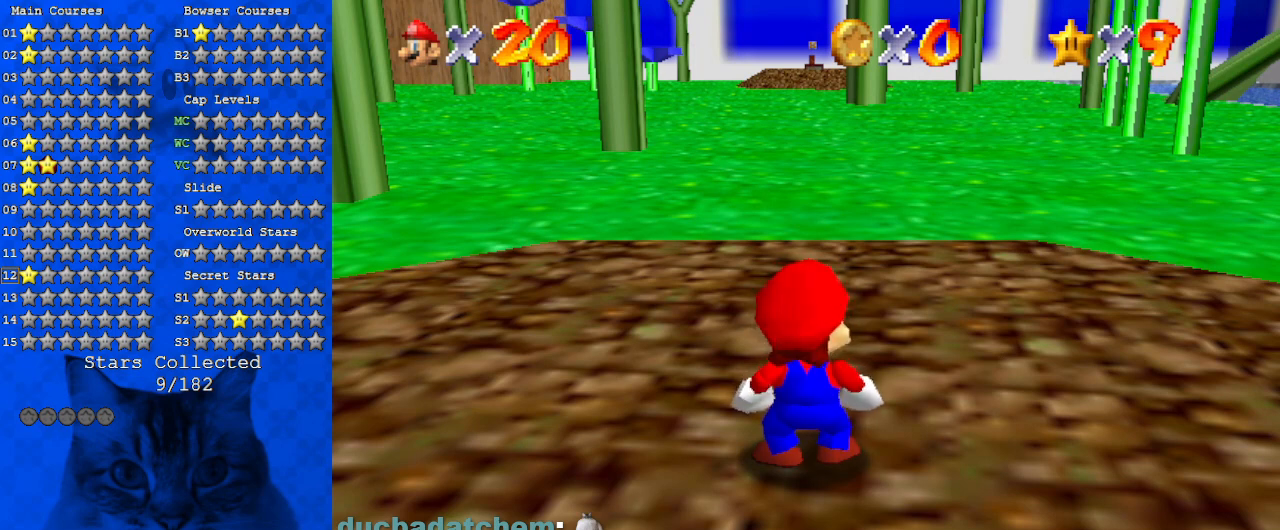
{"keys": [], "events": [[367, "s", "down"], [467, "s", "up"]]}
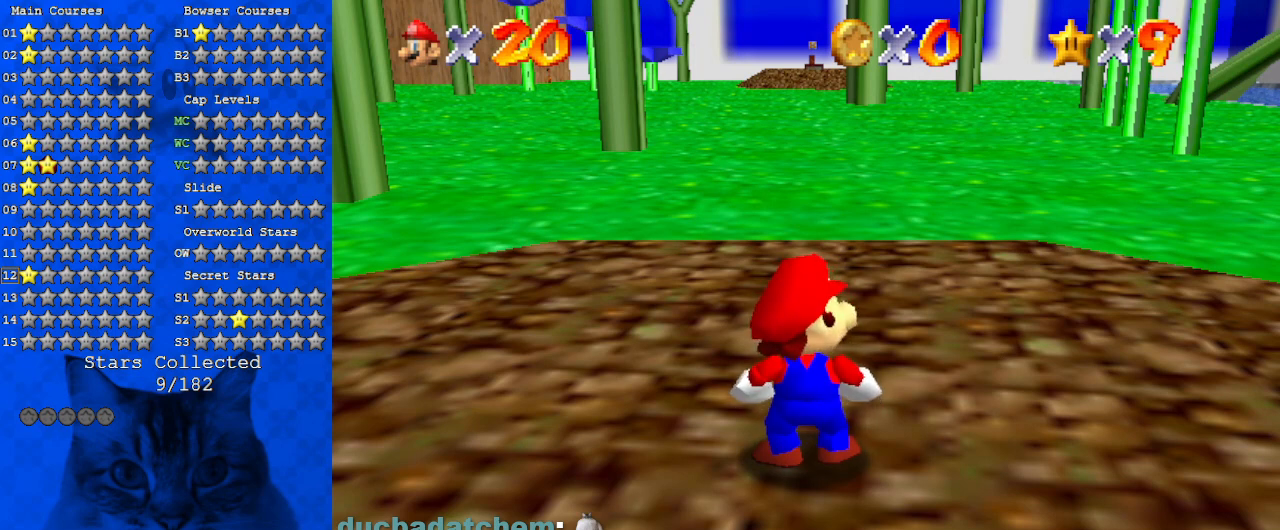
{"keys": [], "events": [[100, "a", "down"], [134, "a", "up"], [234, "s", "down"], [334, "s", "up"], [434, "s", "down"], [500, "s", "up"]]}
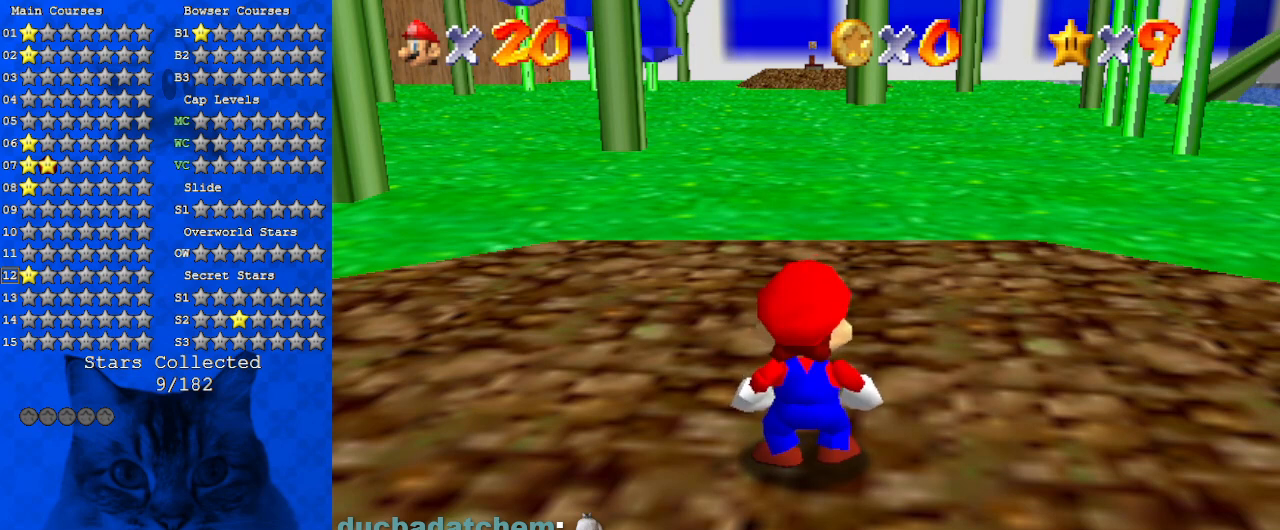
{"keys": [], "events": [[334, "w", "down"], [367, "w", "up"]]}
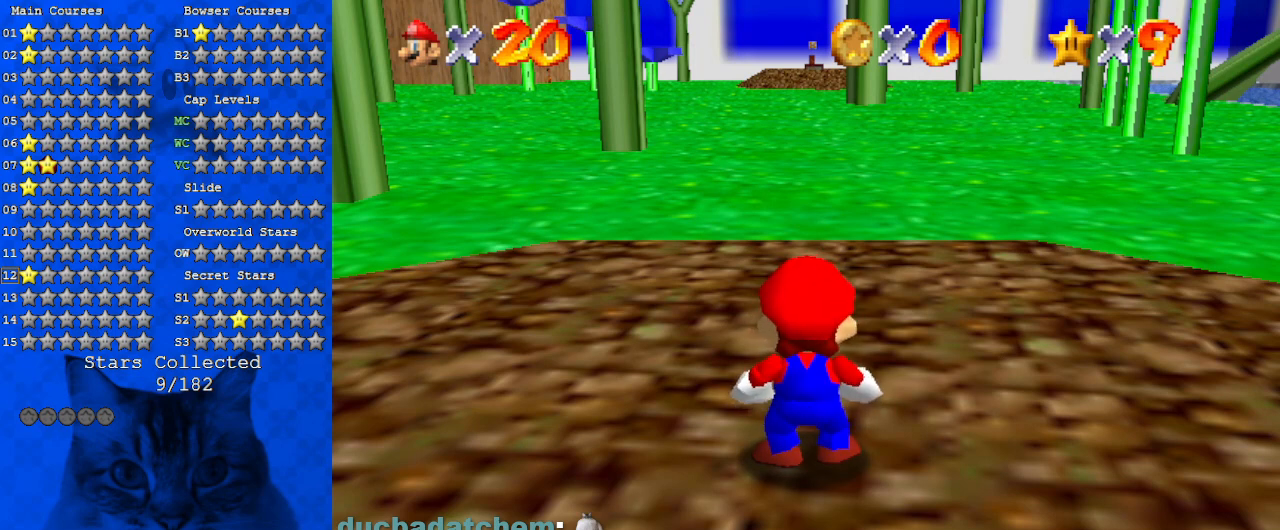
{"keys": [], "events": [[200, "return", "down"], [267, "return", "up"]]}
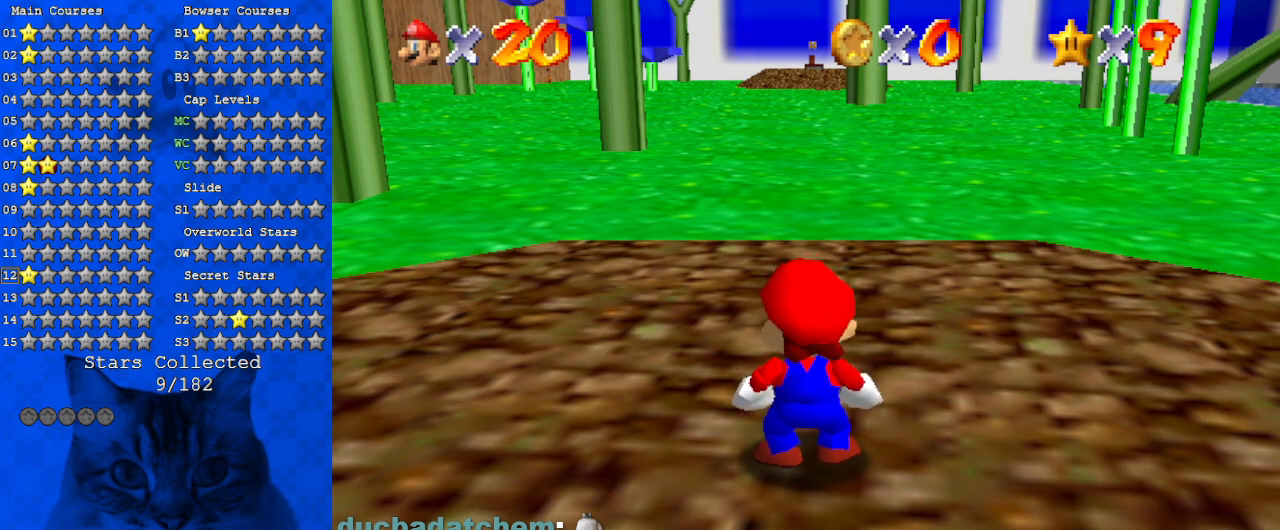
{"keys": ["return"], "events": [[467, "return", "down"]]}
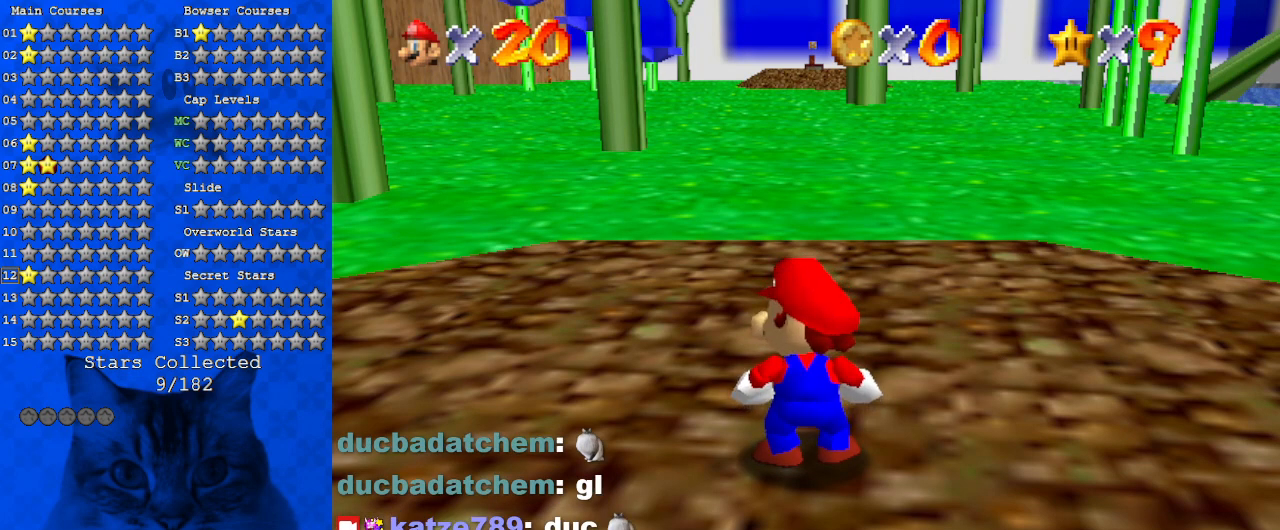
{"keys": [], "events": [[100, "return", "up"]]}
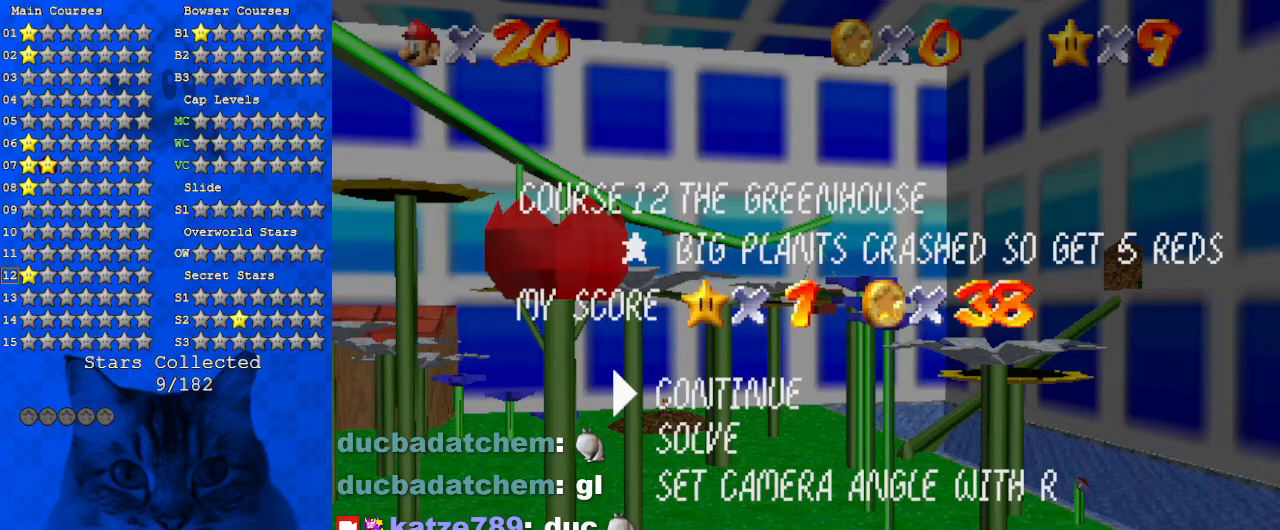
{"keys": [], "events": []}